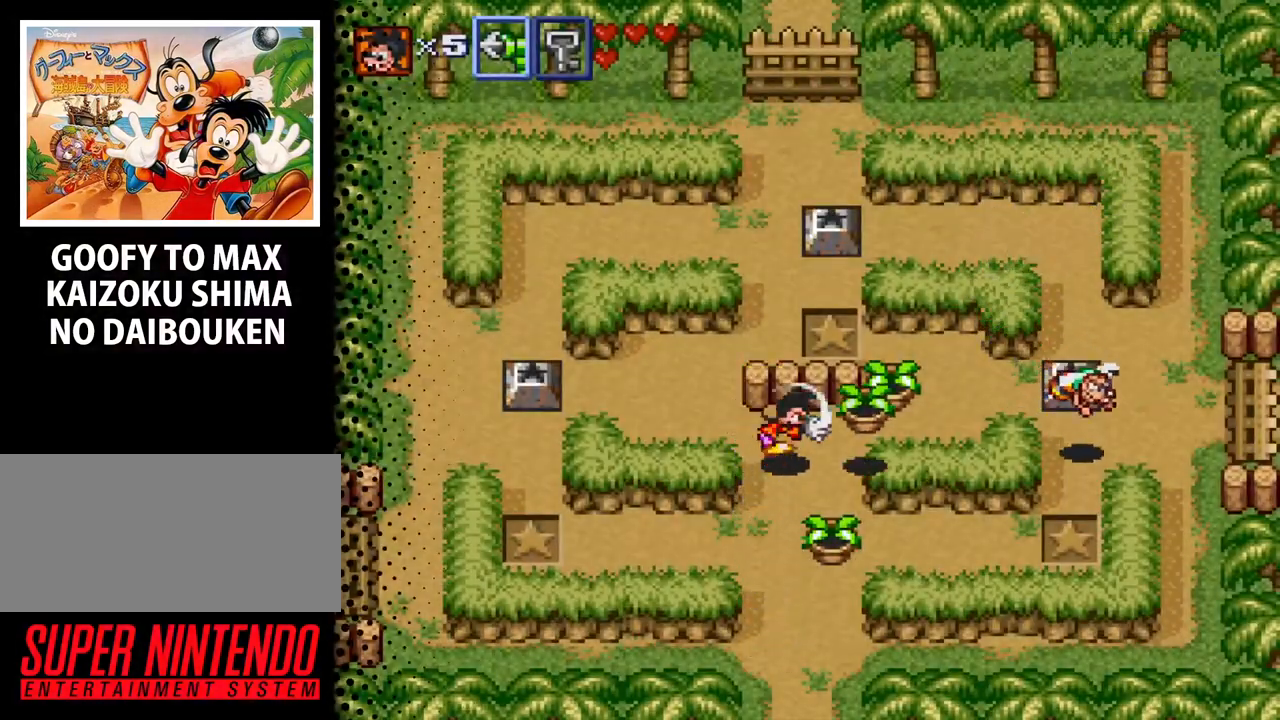
Gameplay with a controller (Nintendo layout); each line is a JSON object with the inputs held at the frame after it. "events" lists button and stick changes between this image and that frame as [ms after this image, input, new state], when the widget could be followed in between. Not read: DPAD_RIGHT L3 R3.
{"buttons": ["DPAD_UP", "DPAD_LEFT"], "events": [[67, "B", "up"], [133, "DPAD_LEFT", "down"], [300, "DPAD_UP", "down"]]}
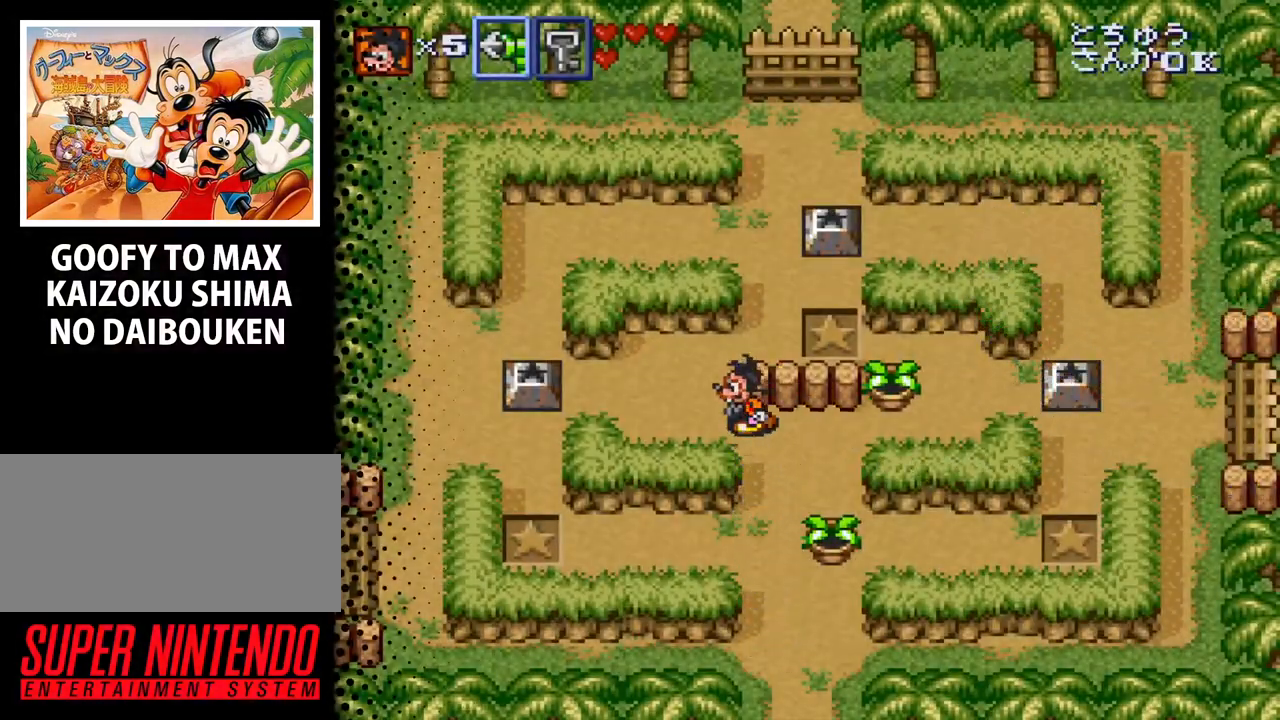
{"buttons": ["DPAD_UP"], "events": [[200, "DPAD_LEFT", "up"]]}
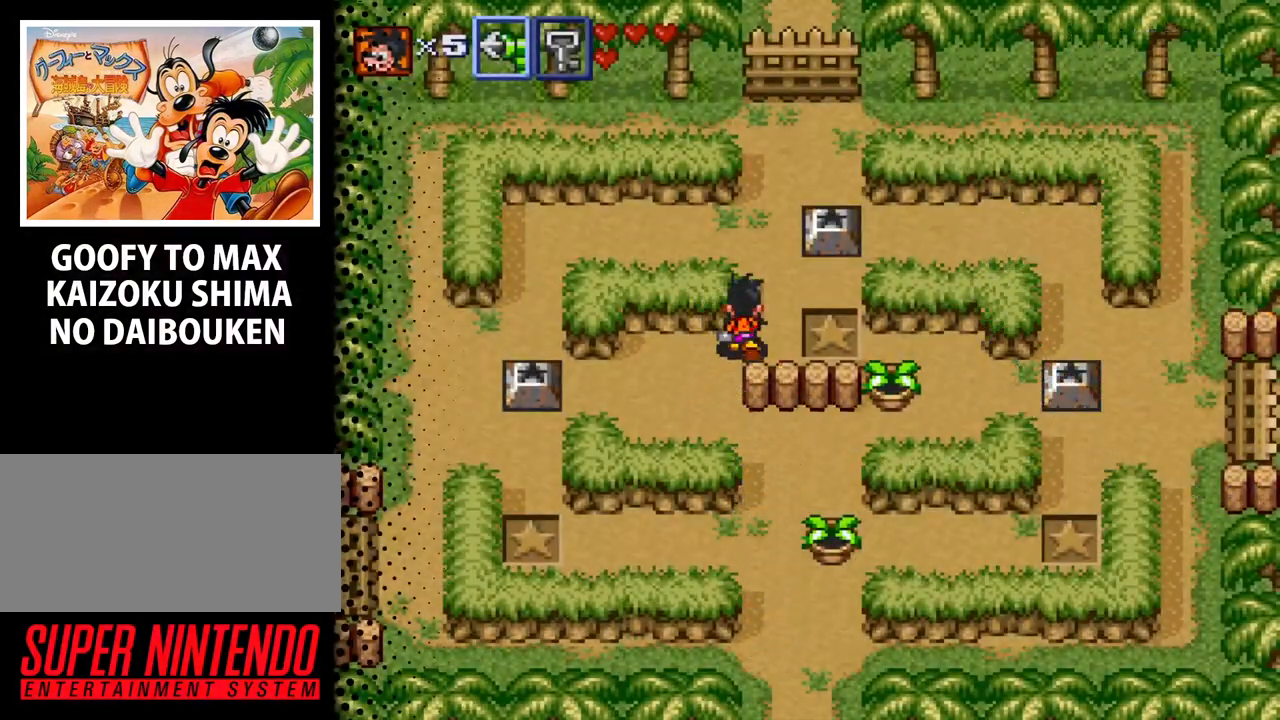
{"buttons": ["DPAD_UP"], "events": []}
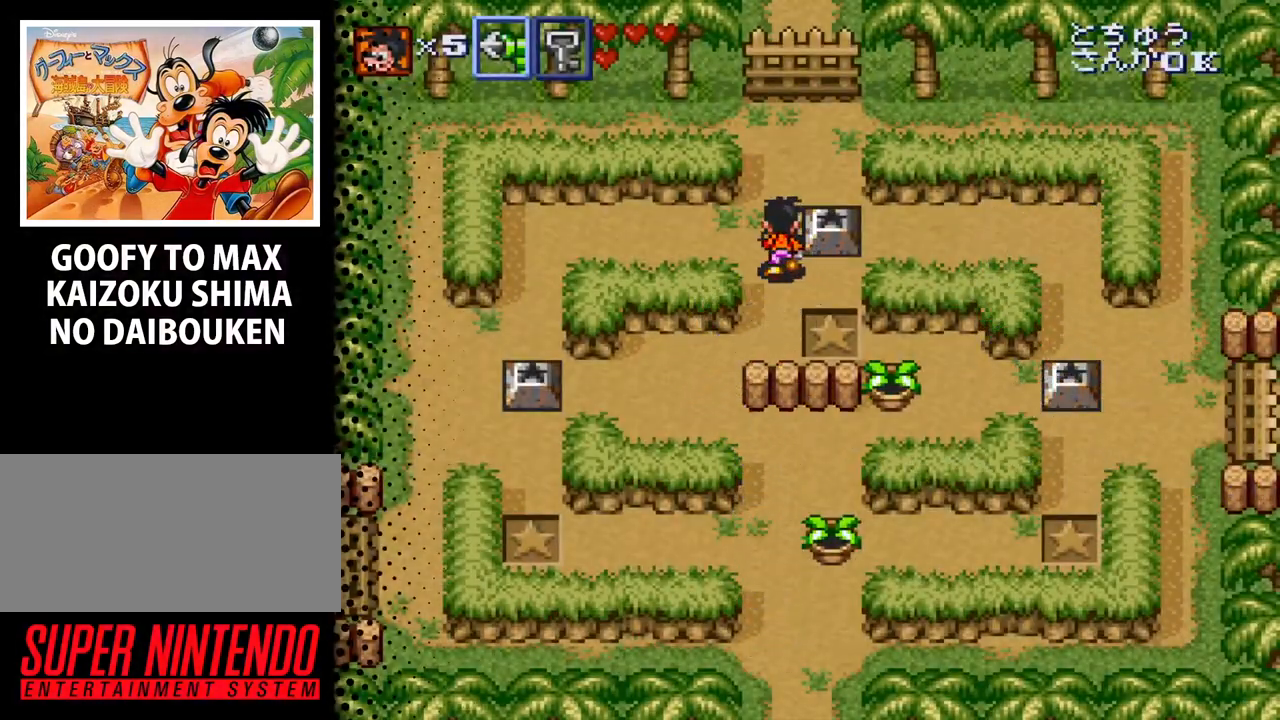
{"buttons": ["DPAD_DOWN"], "events": [[400, "DPAD_UP", "up"], [467, "DPAD_DOWN", "down"]]}
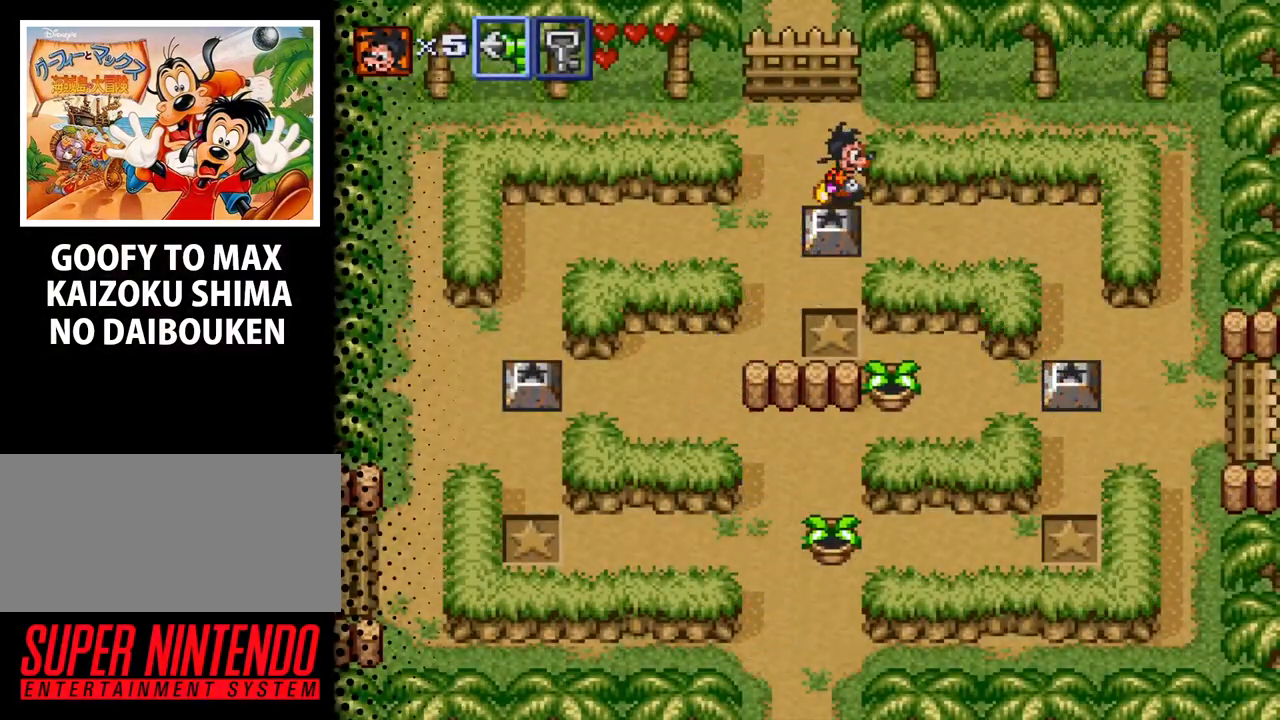
{"buttons": [], "events": [[133, "B", "down"], [200, "DPAD_DOWN", "up"], [233, "B", "up"]]}
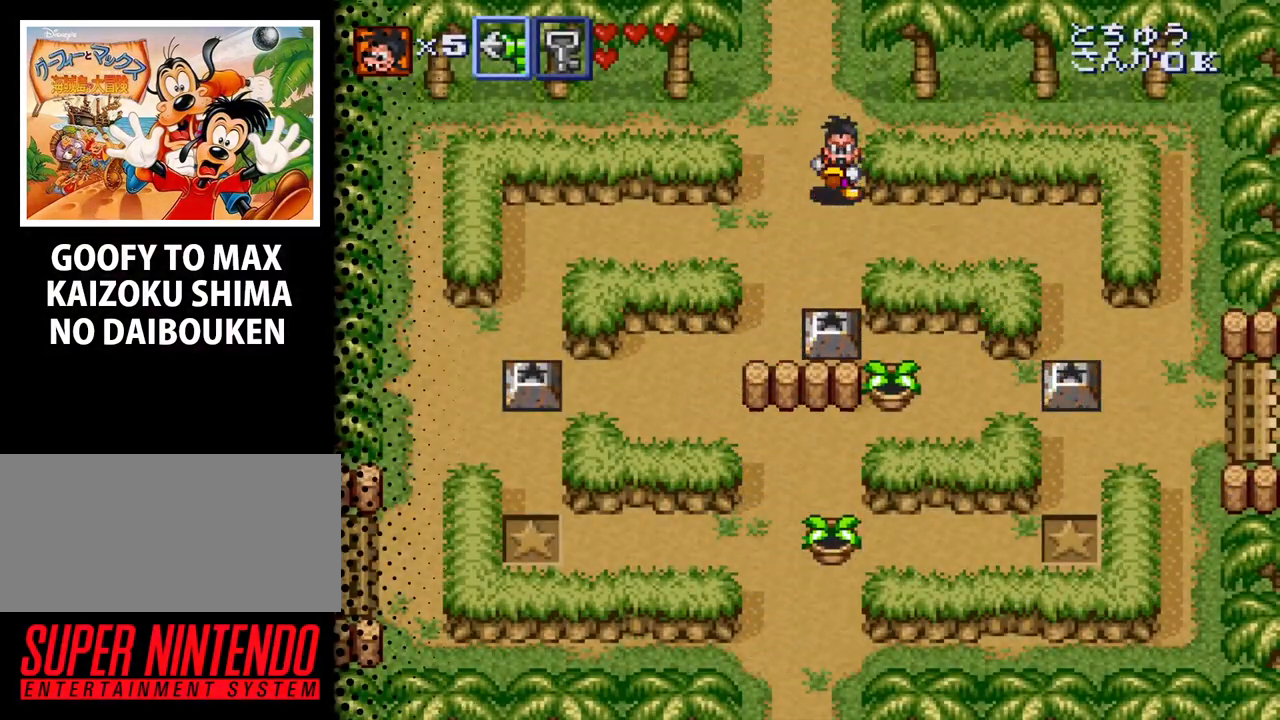
{"buttons": ["DPAD_UP"], "events": [[67, "DPAD_UP", "down"]]}
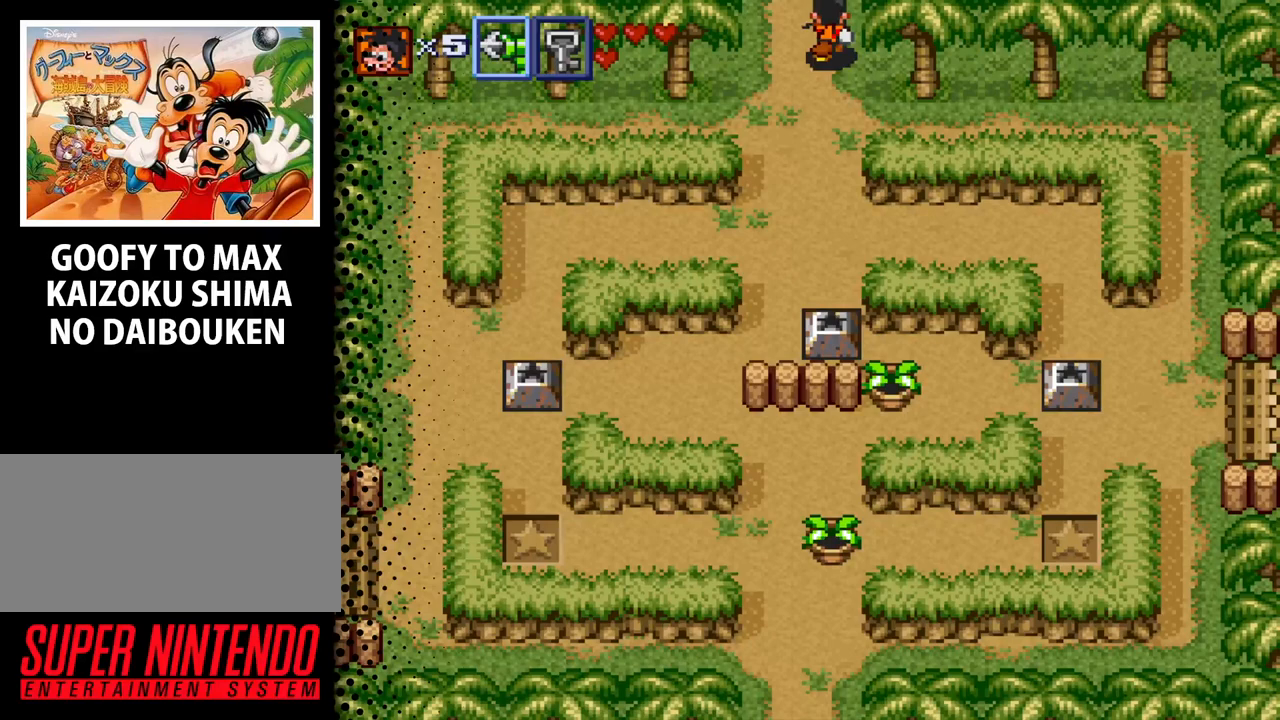
{"buttons": [], "events": [[500, "DPAD_UP", "up"]]}
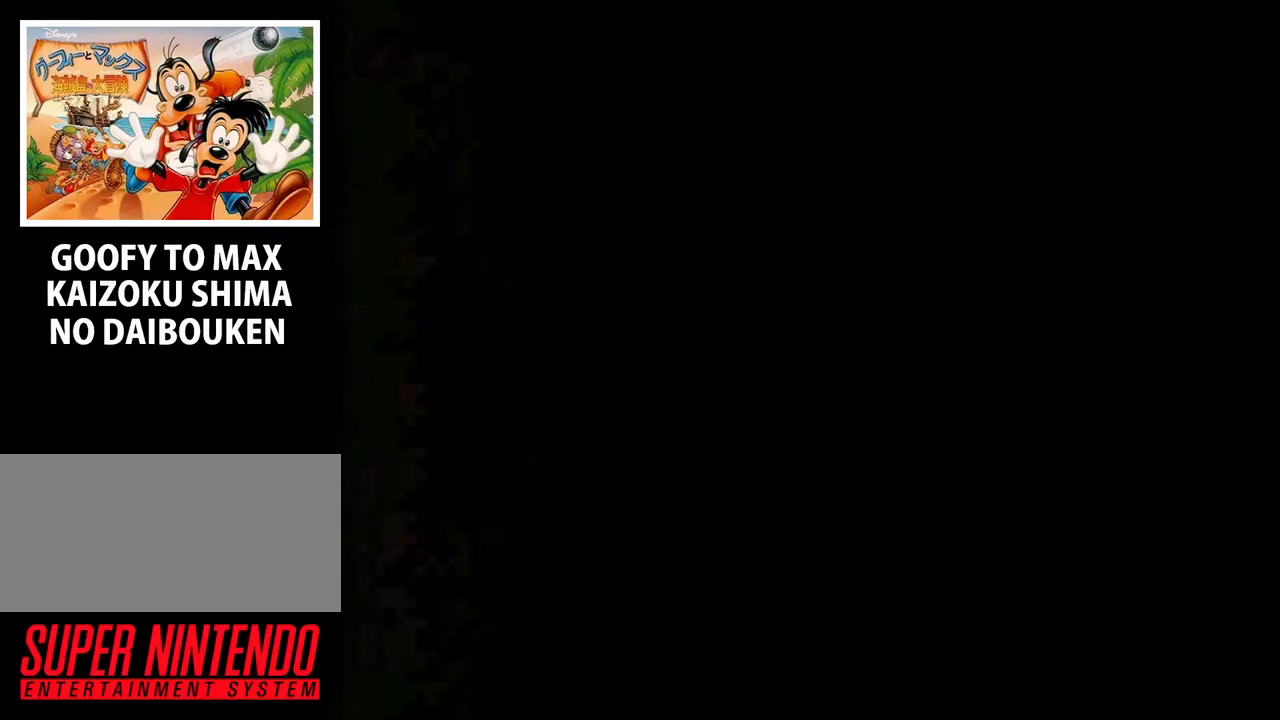
{"buttons": ["DPAD_UP"], "events": [[200, "DPAD_UP", "down"]]}
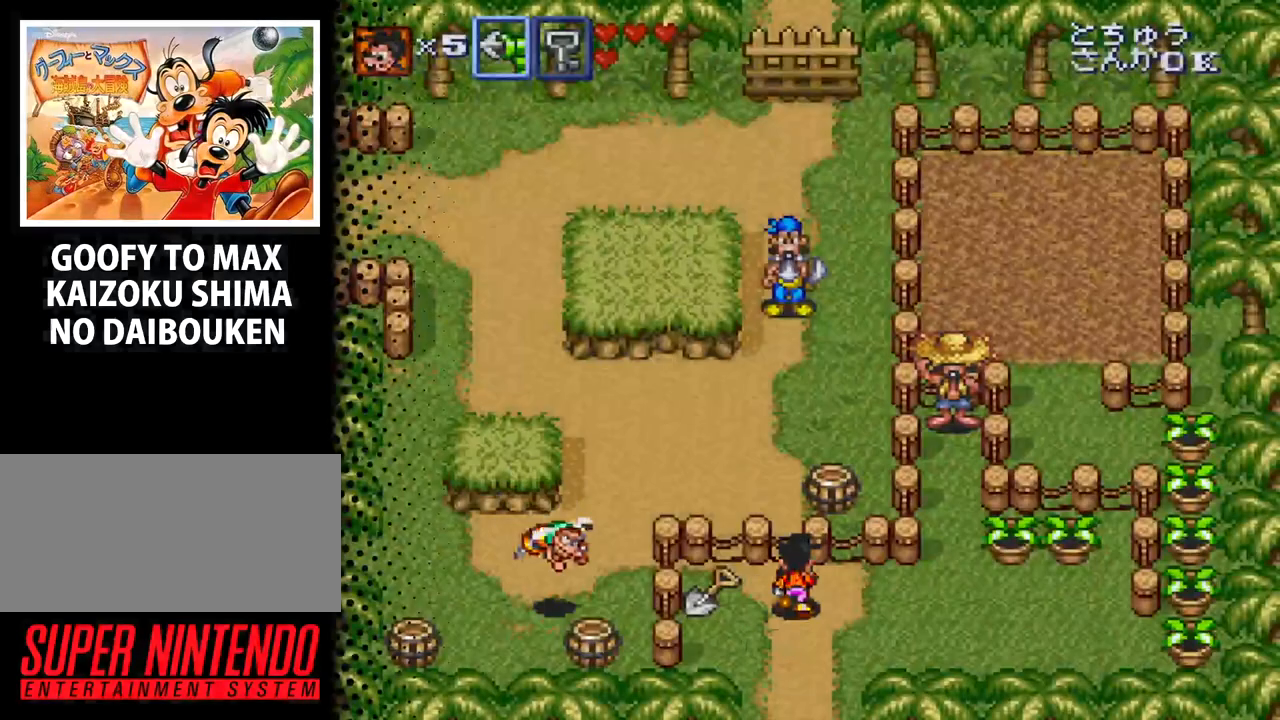
{"buttons": ["DPAD_UP"], "events": [[167, "DPAD_UP", "up"], [300, "DPAD_UP", "down"]]}
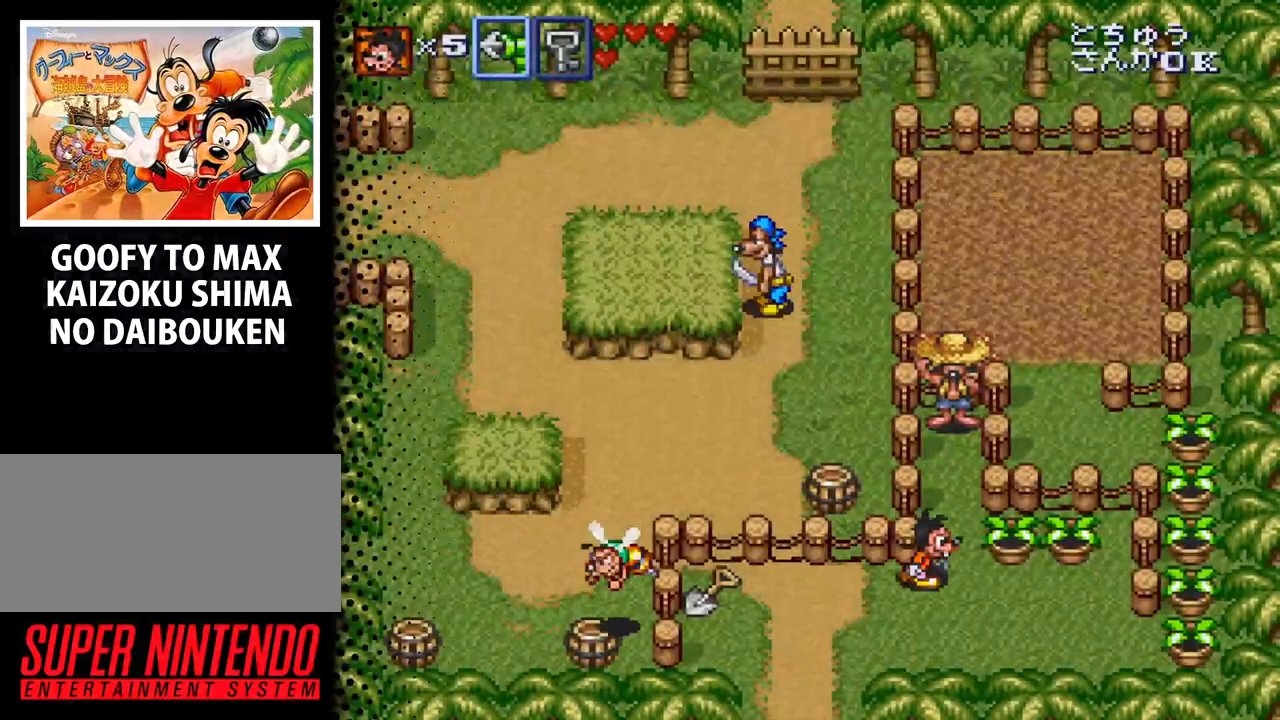
{"buttons": ["B"], "events": [[233, "DPAD_UP", "up"], [400, "B", "down"]]}
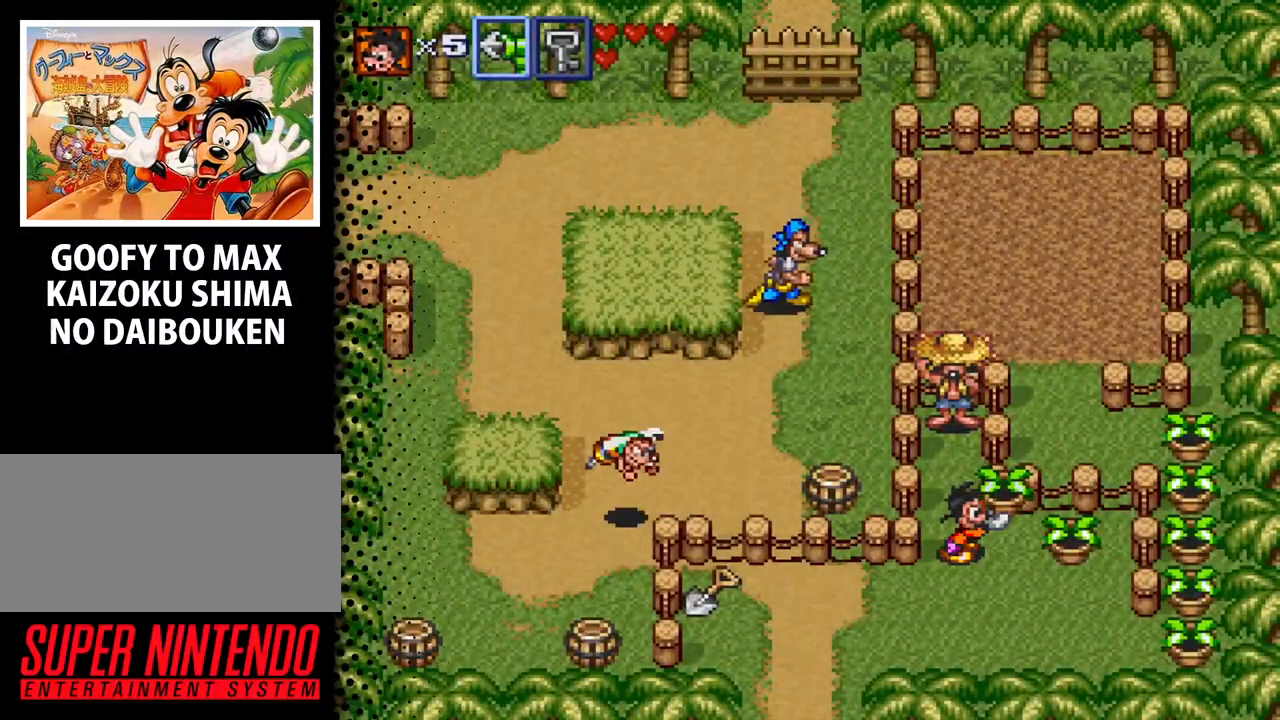
{"buttons": [], "events": [[33, "B", "up"], [200, "DPAD_LEFT", "down"], [267, "B", "down"], [367, "DPAD_LEFT", "up"], [400, "B", "up"]]}
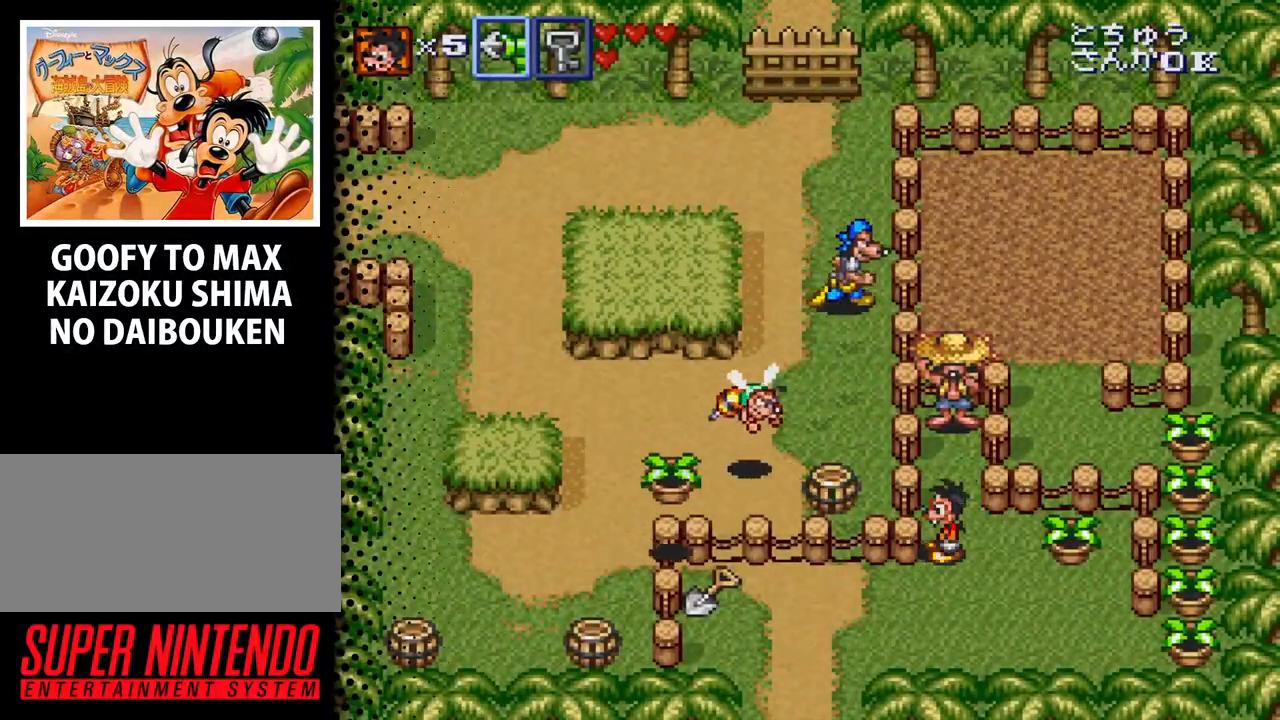
{"buttons": ["B"], "events": [[300, "DPAD_UP", "down"], [400, "DPAD_UP", "up"], [467, "B", "down"]]}
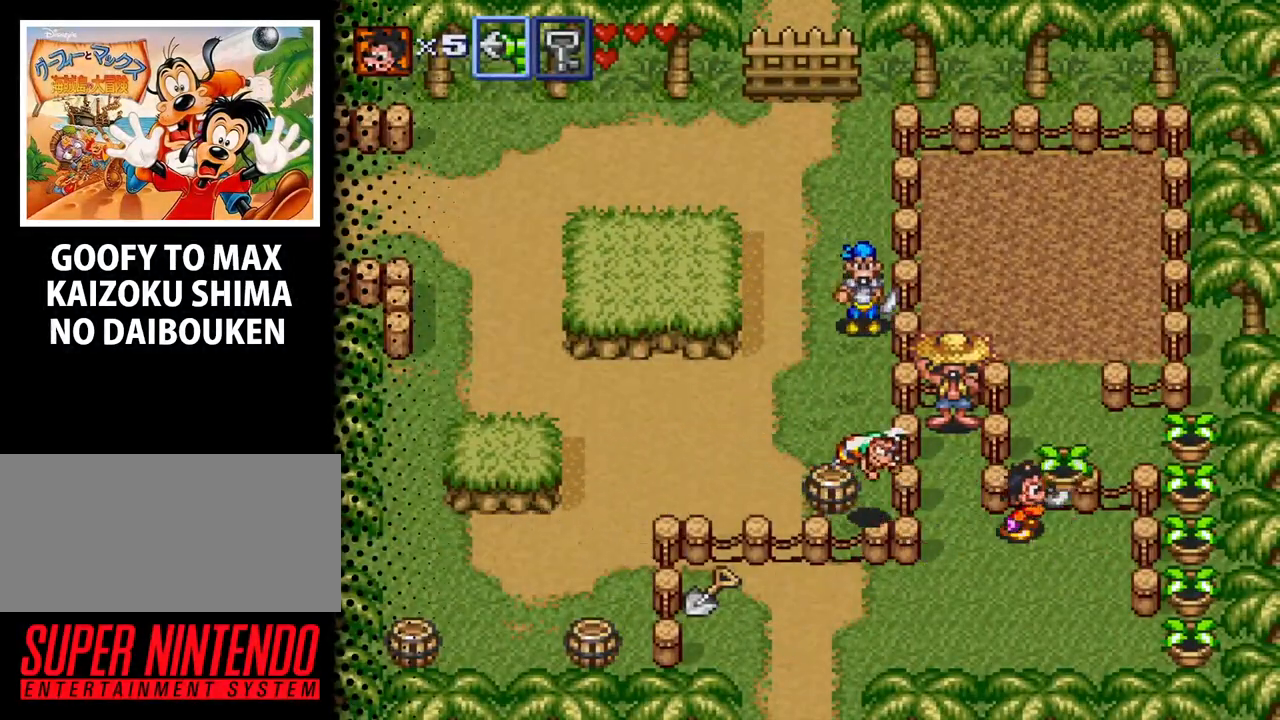
{"buttons": ["DPAD_DOWN"], "events": [[100, "B", "up"], [233, "DPAD_DOWN", "down"]]}
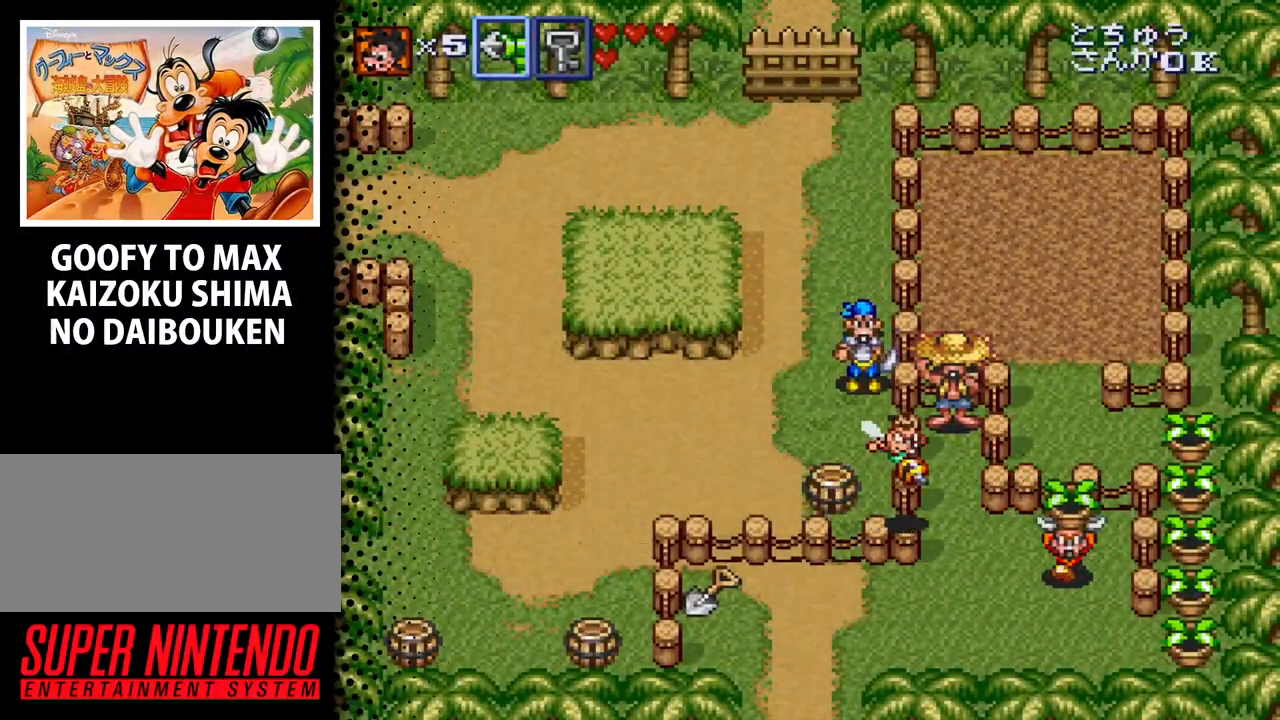
{"buttons": ["DPAD_DOWN"], "events": []}
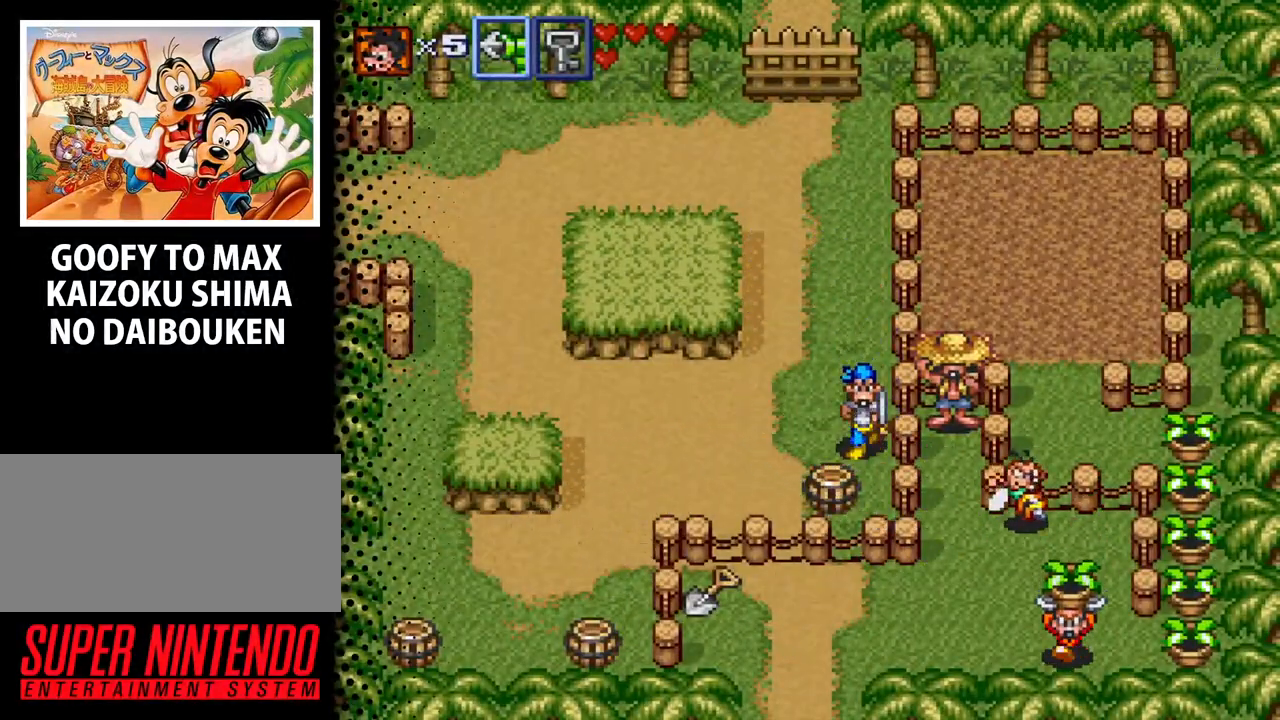
{"buttons": [], "events": [[67, "DPAD_DOWN", "up"], [133, "B", "down"], [133, "DPAD_UP", "down"], [233, "B", "up"], [233, "DPAD_UP", "up"]]}
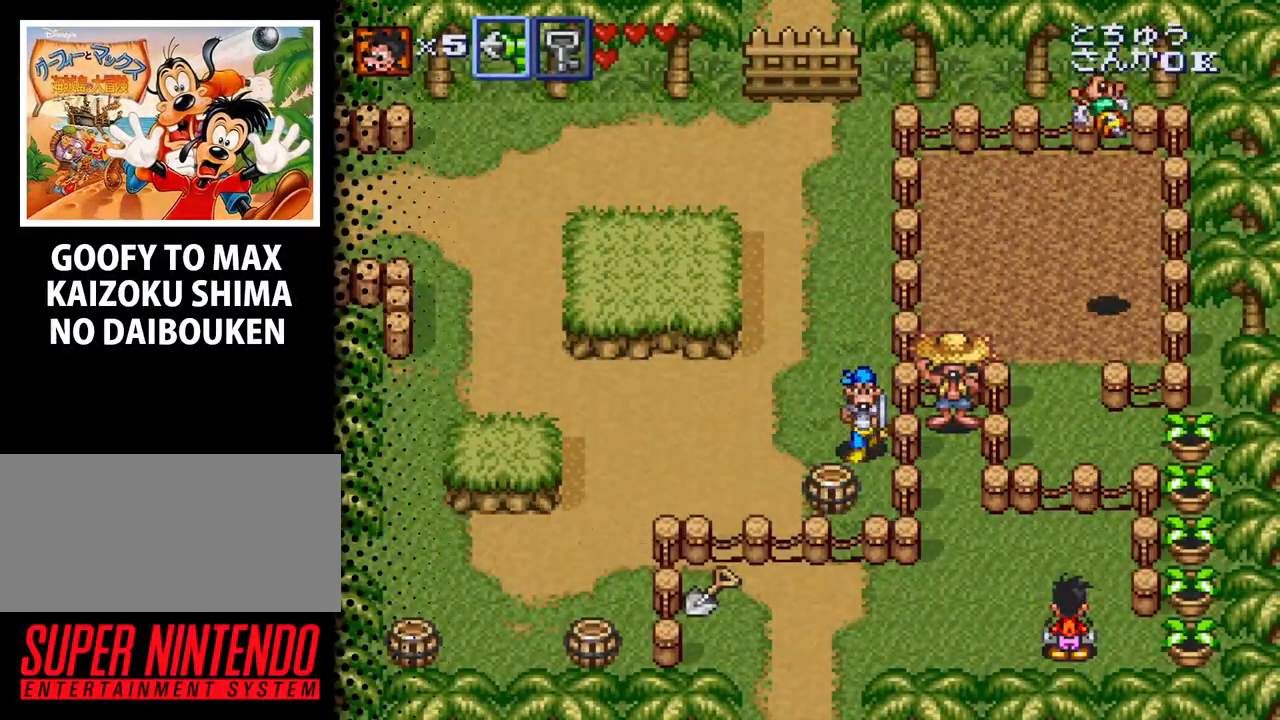
{"buttons": [], "events": [[367, "B", "down"], [467, "B", "up"]]}
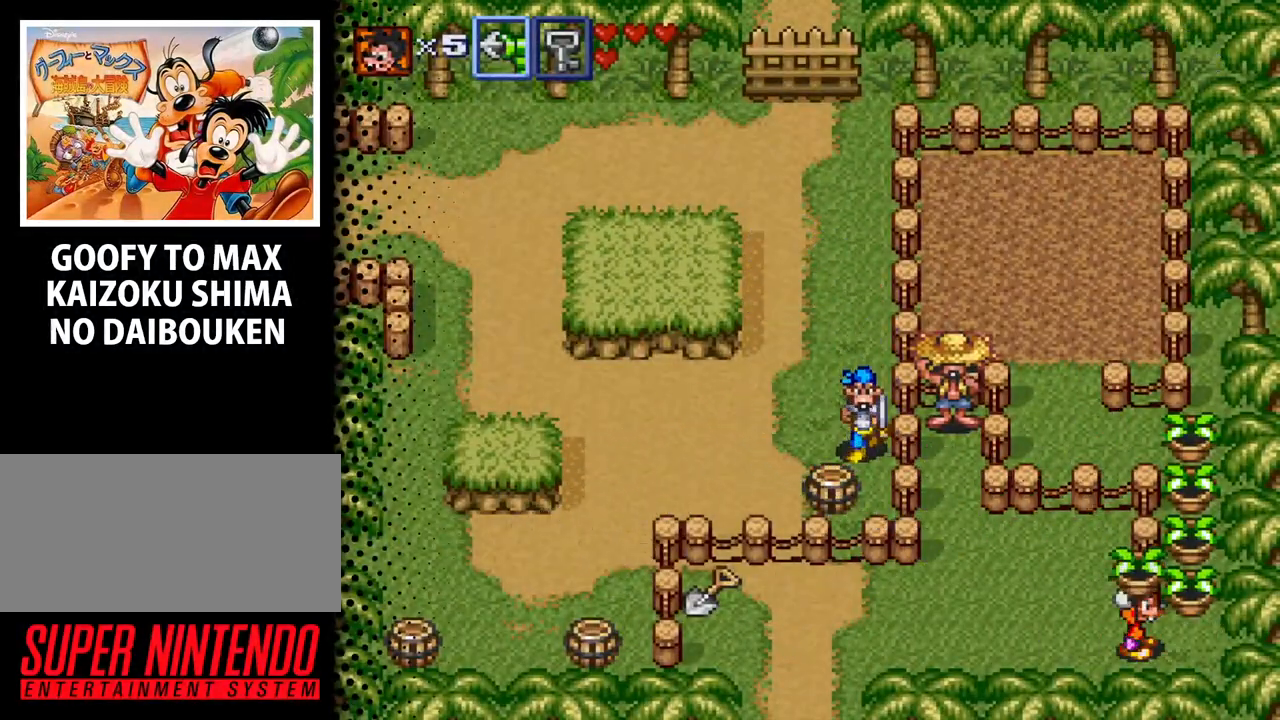
{"buttons": ["DPAD_UP"], "events": [[167, "B", "down"], [300, "B", "up"], [333, "DPAD_UP", "down"]]}
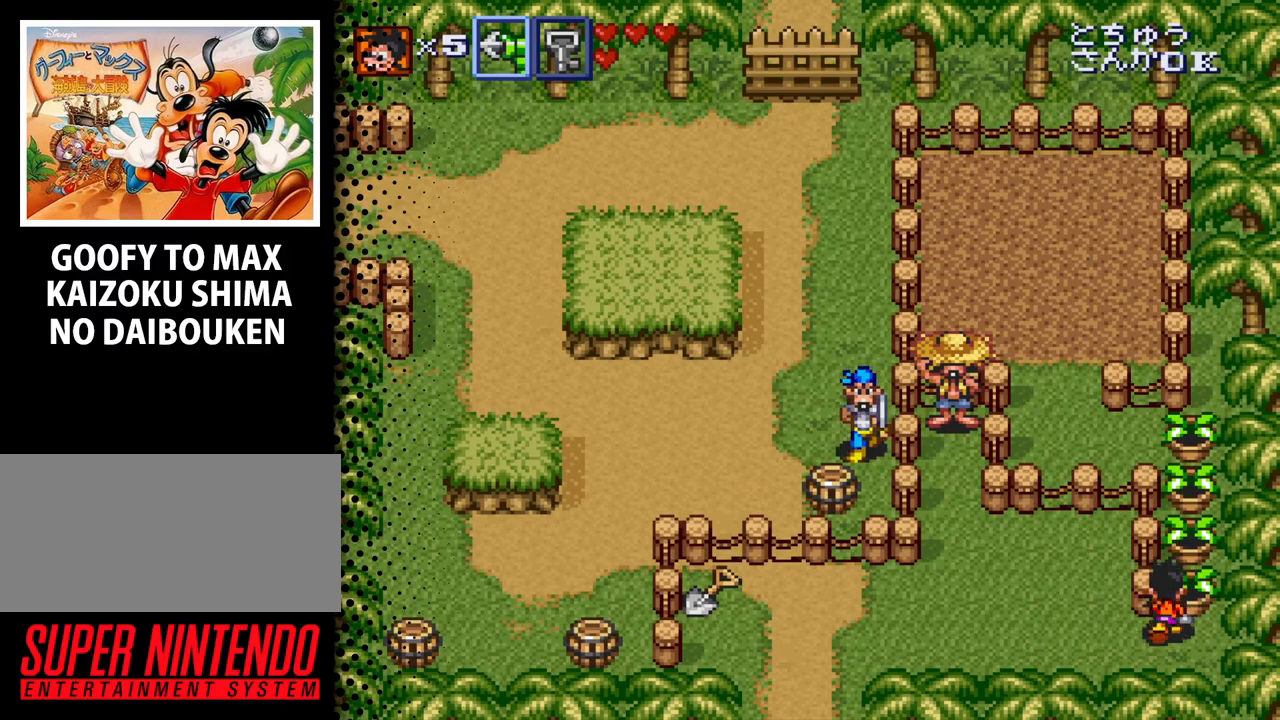
{"buttons": ["B", "DPAD_UP"], "events": [[100, "B", "down"], [200, "B", "up"], [267, "B", "down"], [367, "B", "up"], [467, "B", "down"]]}
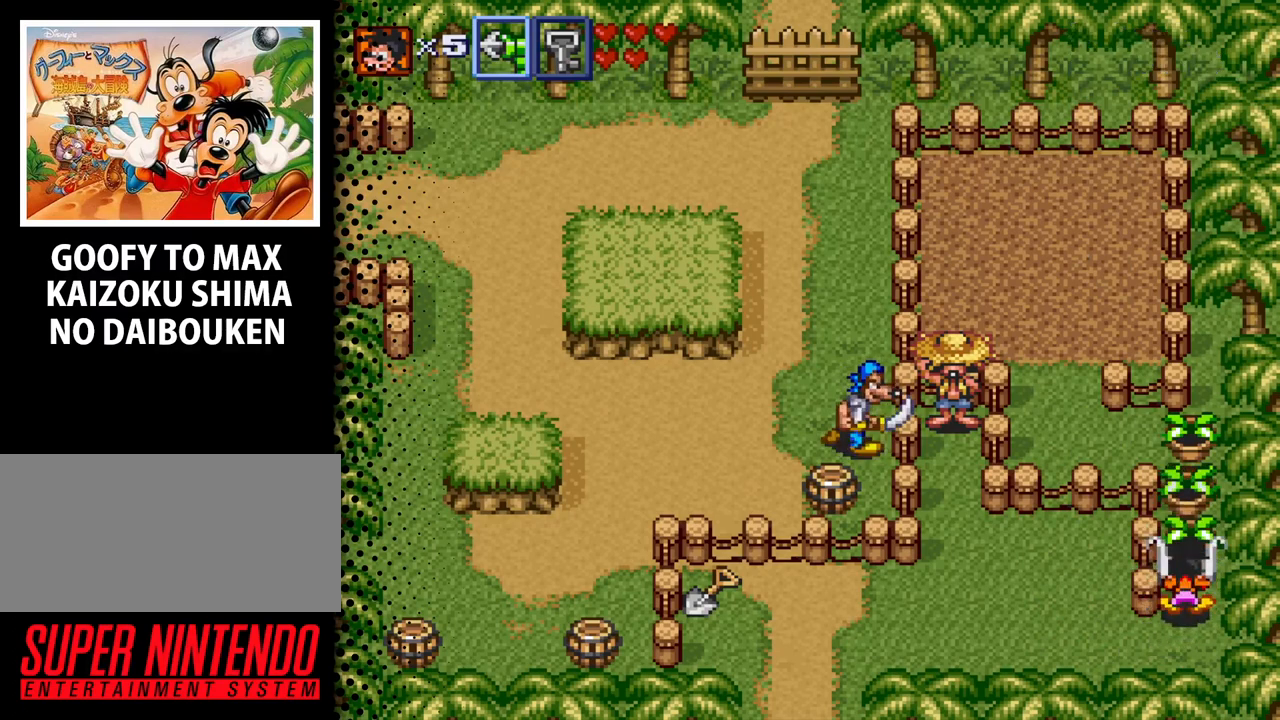
{"buttons": ["B", "DPAD_UP"], "events": [[67, "B", "up"], [167, "B", "down"], [267, "B", "up"], [333, "B", "down"], [433, "B", "up"], [500, "B", "down"]]}
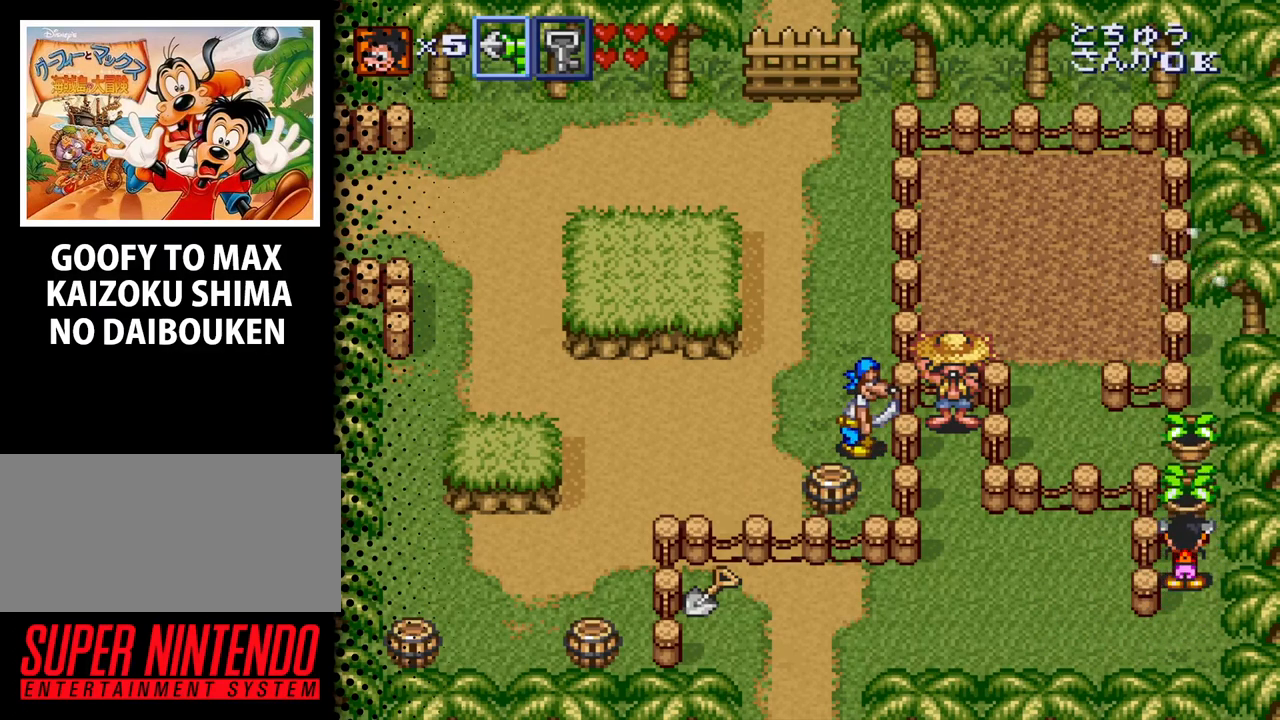
{"buttons": ["DPAD_UP"], "events": [[133, "B", "up"], [167, "B", "down"], [300, "B", "up"], [367, "B", "down"], [467, "B", "up"]]}
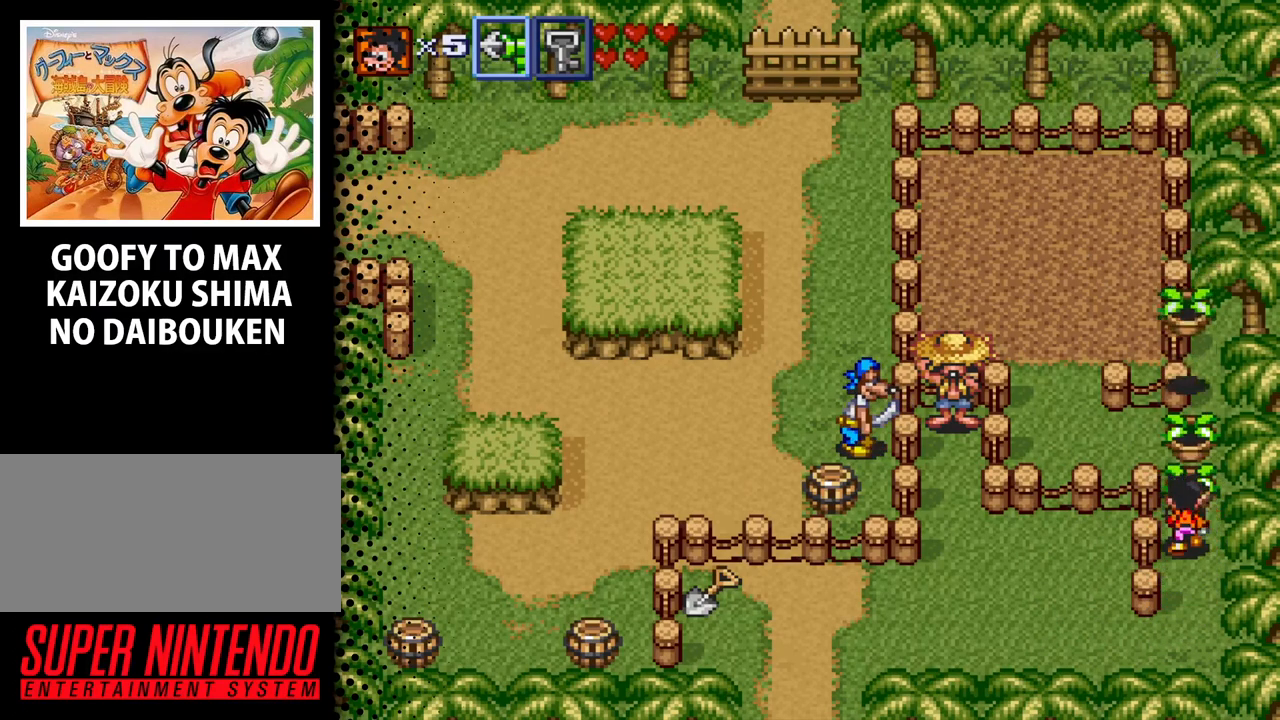
{"buttons": ["B", "DPAD_UP"], "events": [[33, "B", "down"], [167, "B", "up"], [233, "B", "down"], [333, "B", "up"], [433, "B", "down"]]}
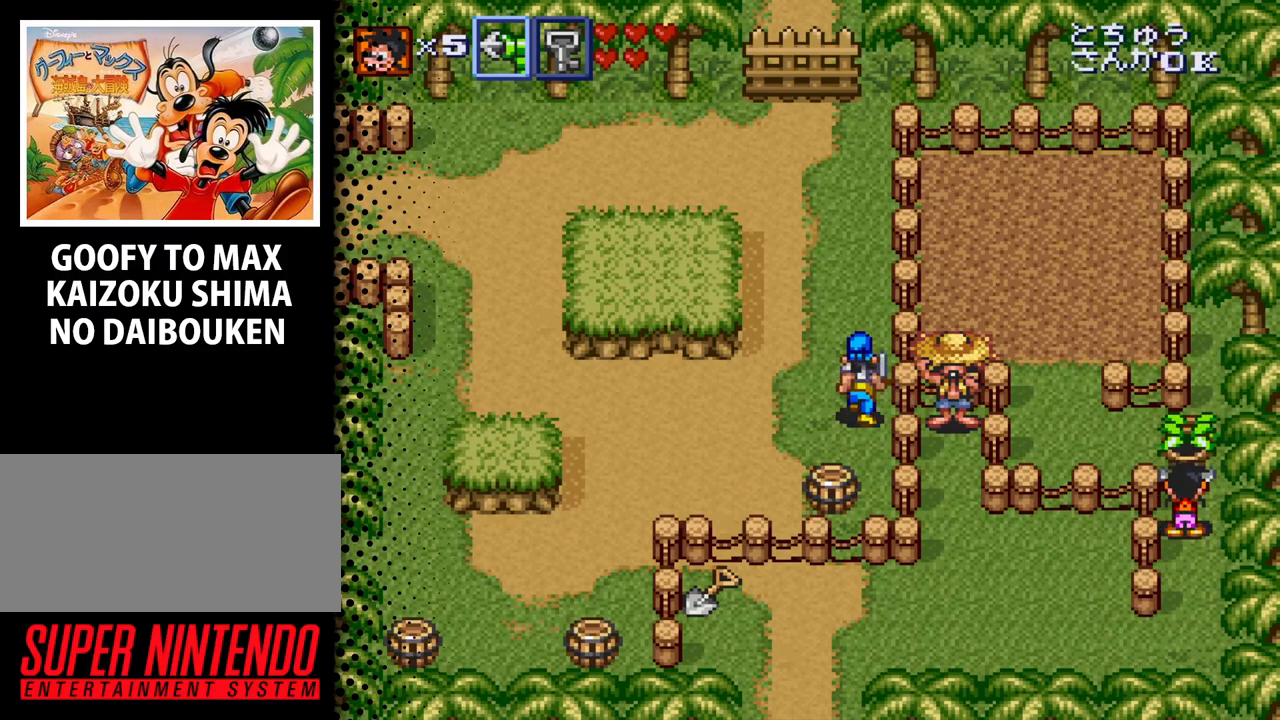
{"buttons": ["B", "DPAD_UP"], "events": [[33, "B", "up"], [100, "B", "down"], [200, "B", "up"], [300, "B", "down"], [400, "B", "up"], [500, "B", "down"]]}
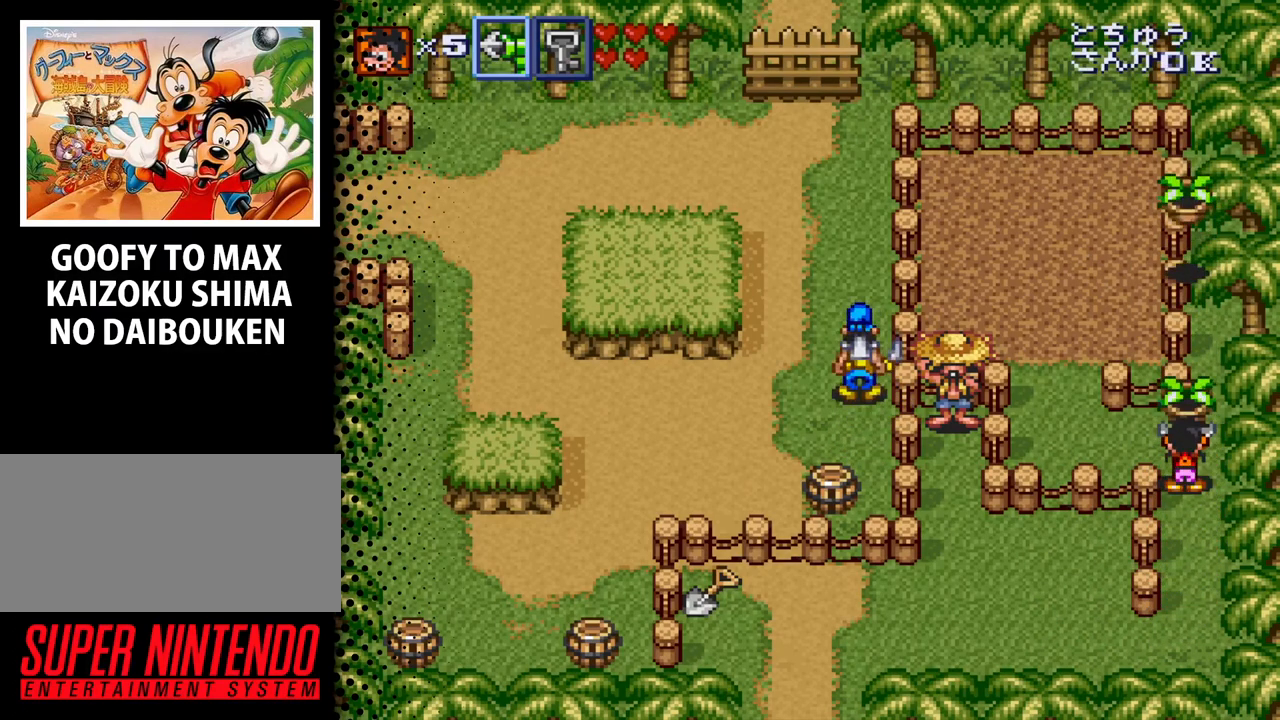
{"buttons": ["DPAD_UP"], "events": [[100, "B", "up"], [200, "B", "down"], [300, "B", "up"]]}
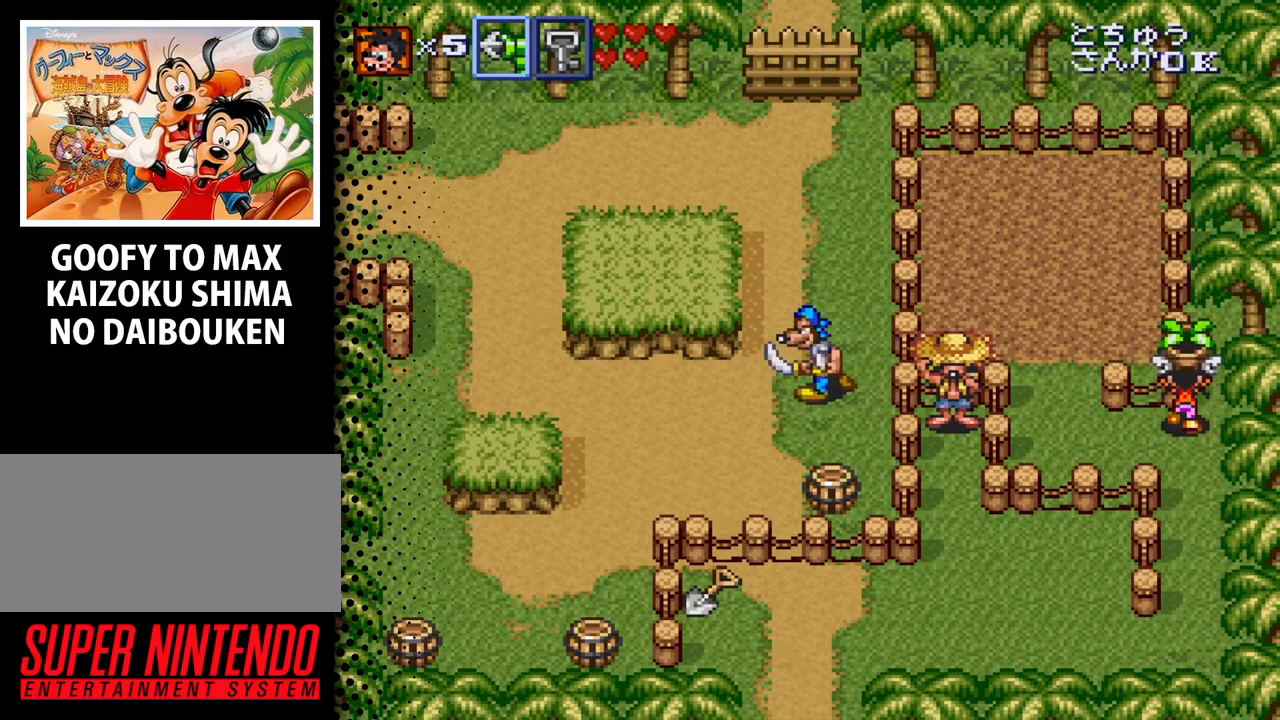
{"buttons": ["DPAD_DOWN"], "events": [[67, "DPAD_LEFT", "down"], [133, "DPAD_UP", "up"], [167, "B", "down"], [267, "DPAD_LEFT", "up"], [300, "B", "up"], [400, "DPAD_DOWN", "down"]]}
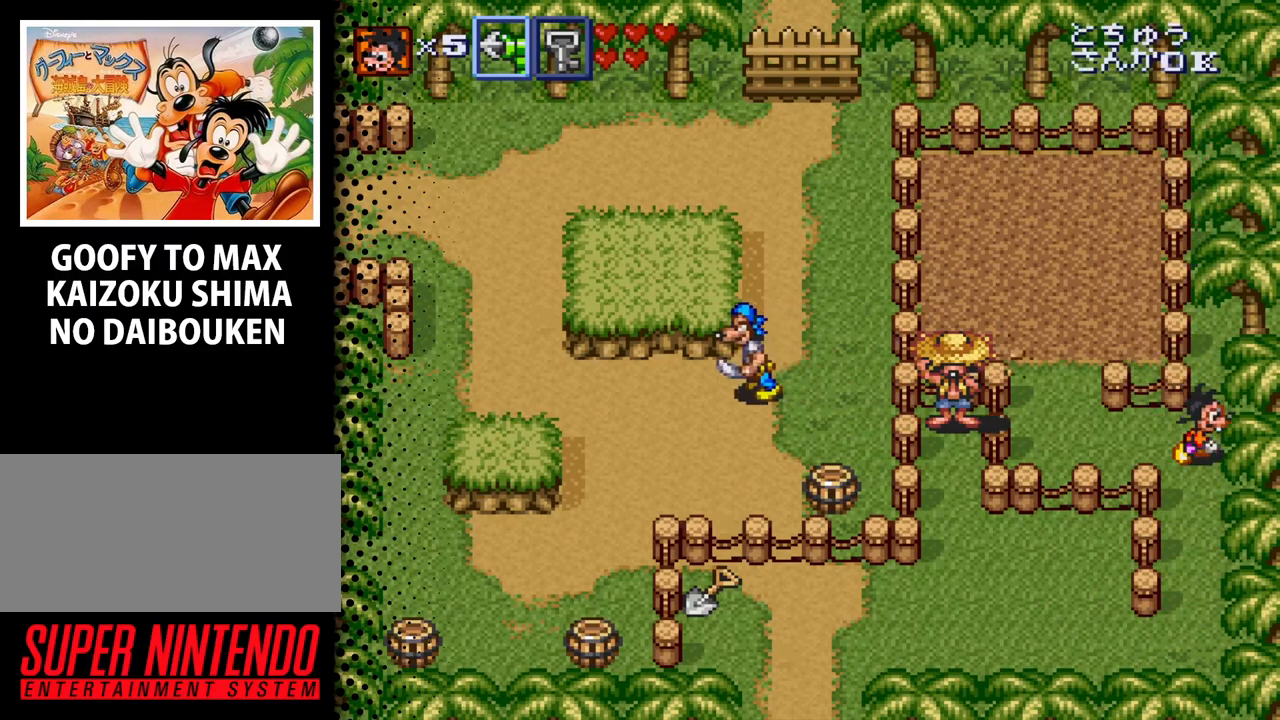
{"buttons": ["DPAD_DOWN"], "events": []}
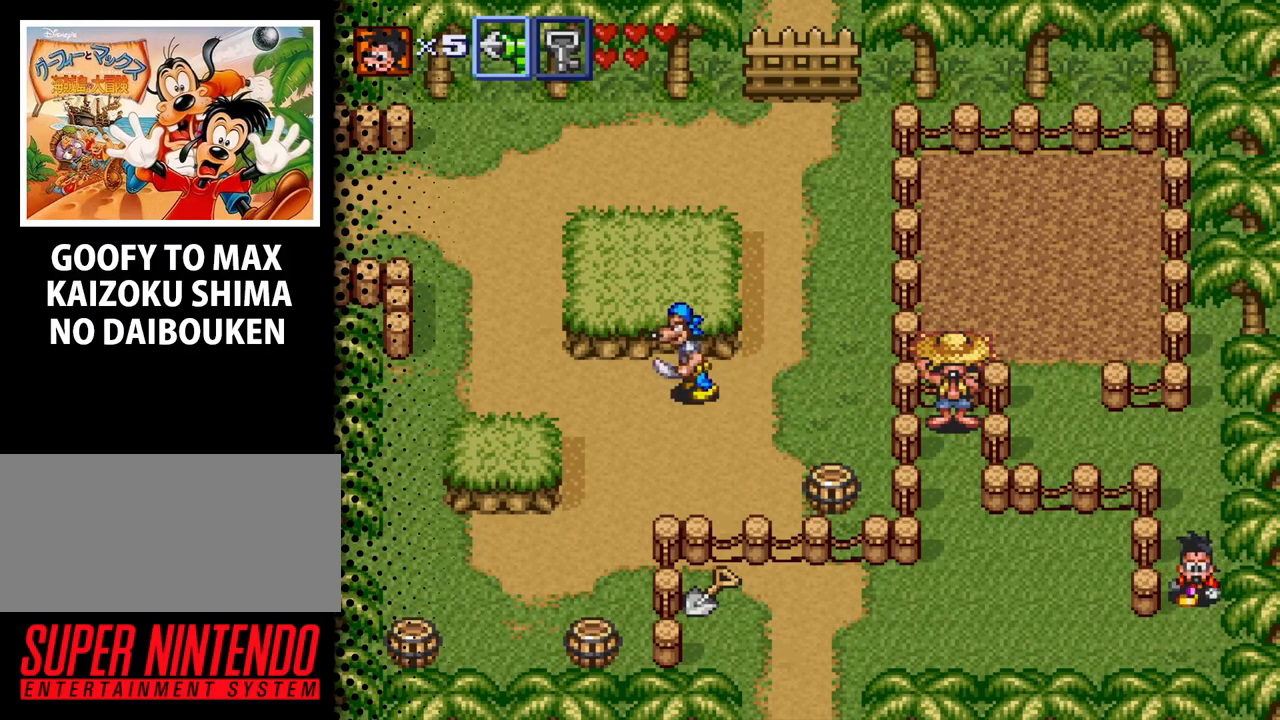
{"buttons": ["DPAD_LEFT"], "events": [[233, "DPAD_LEFT", "down"], [367, "DPAD_DOWN", "up"]]}
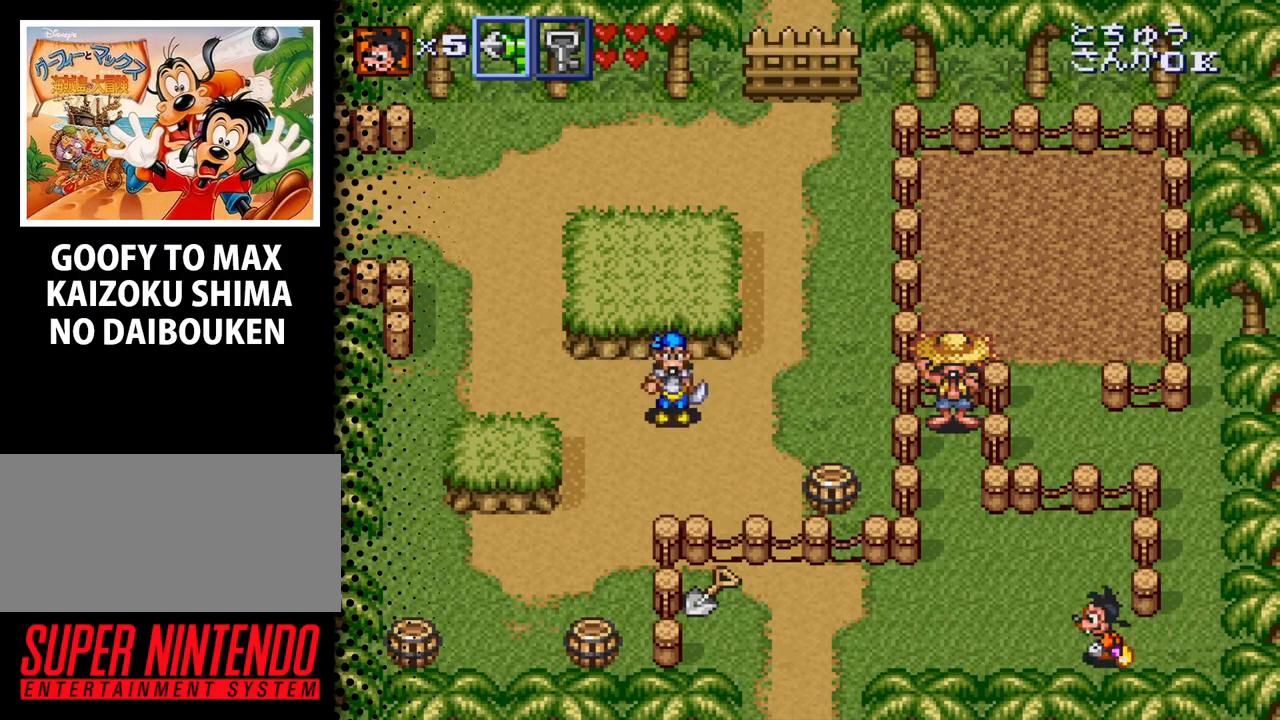
{"buttons": ["DPAD_LEFT"], "events": []}
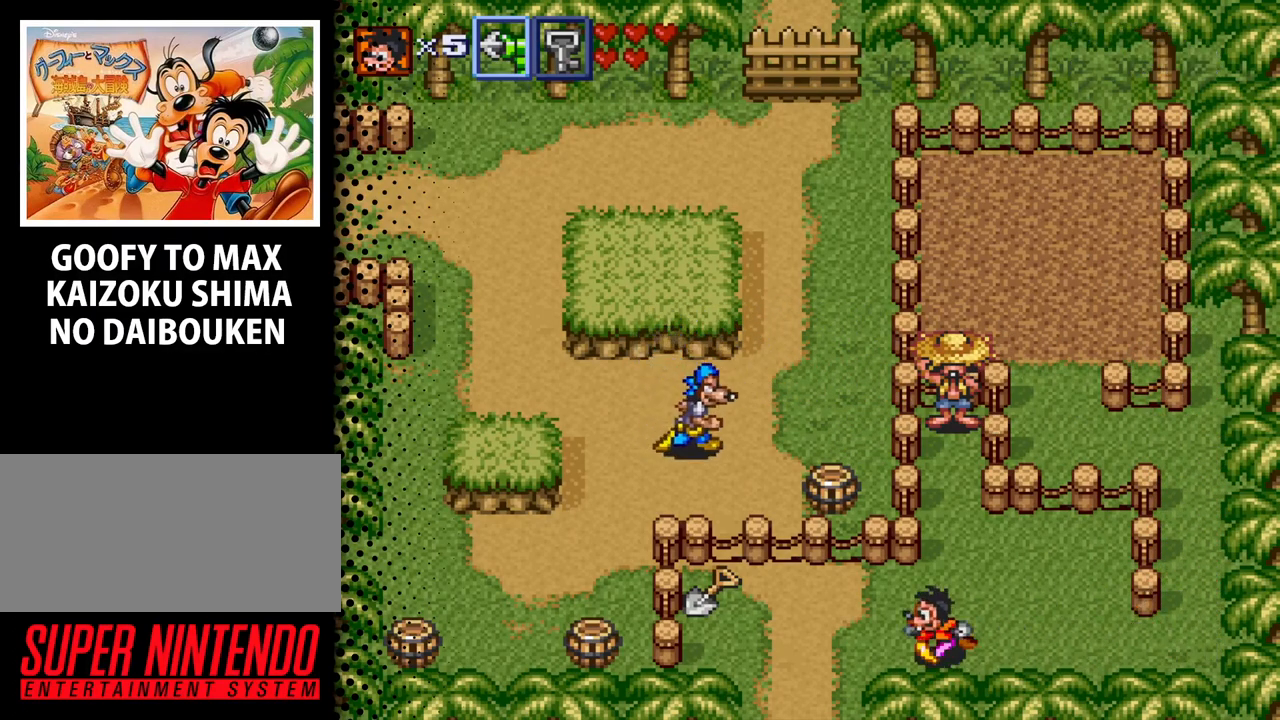
{"buttons": ["DPAD_DOWN"], "events": [[300, "DPAD_DOWN", "down"], [400, "DPAD_LEFT", "up"]]}
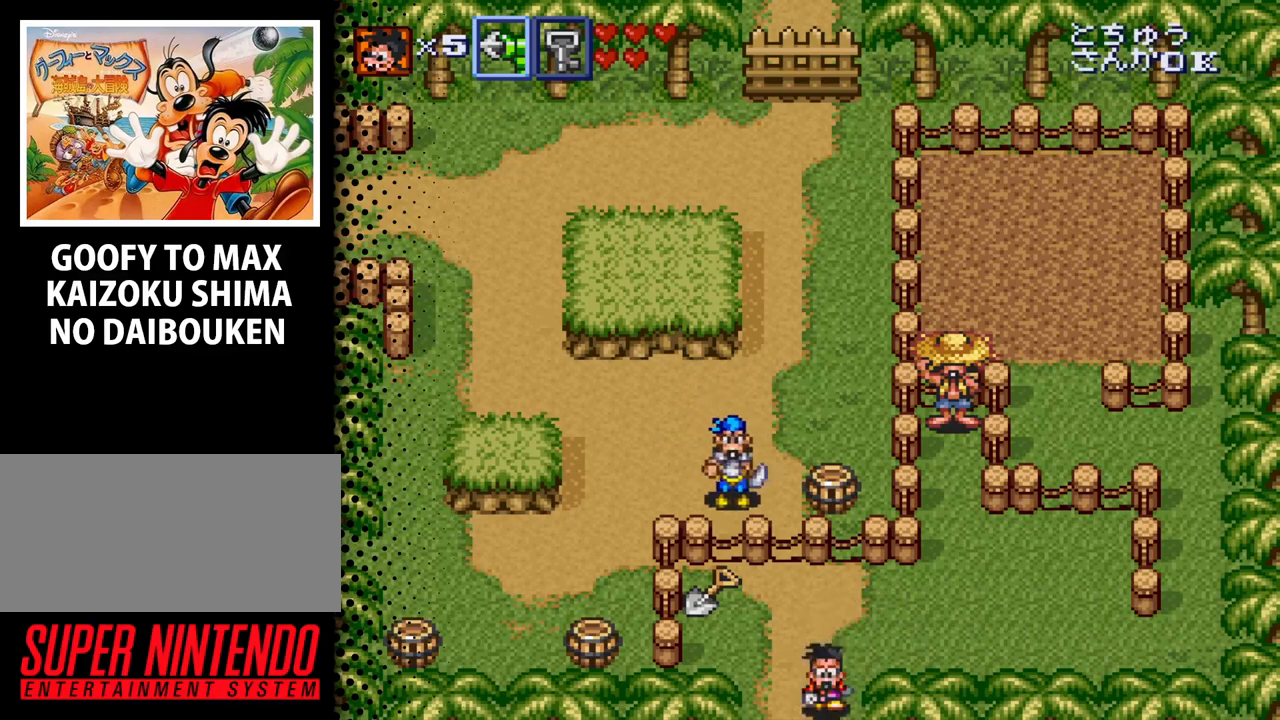
{"buttons": ["DPAD_LEFT"], "events": [[167, "DPAD_LEFT", "down"], [233, "DPAD_DOWN", "up"], [267, "DPAD_LEFT", "up"], [333, "DPAD_LEFT", "down"]]}
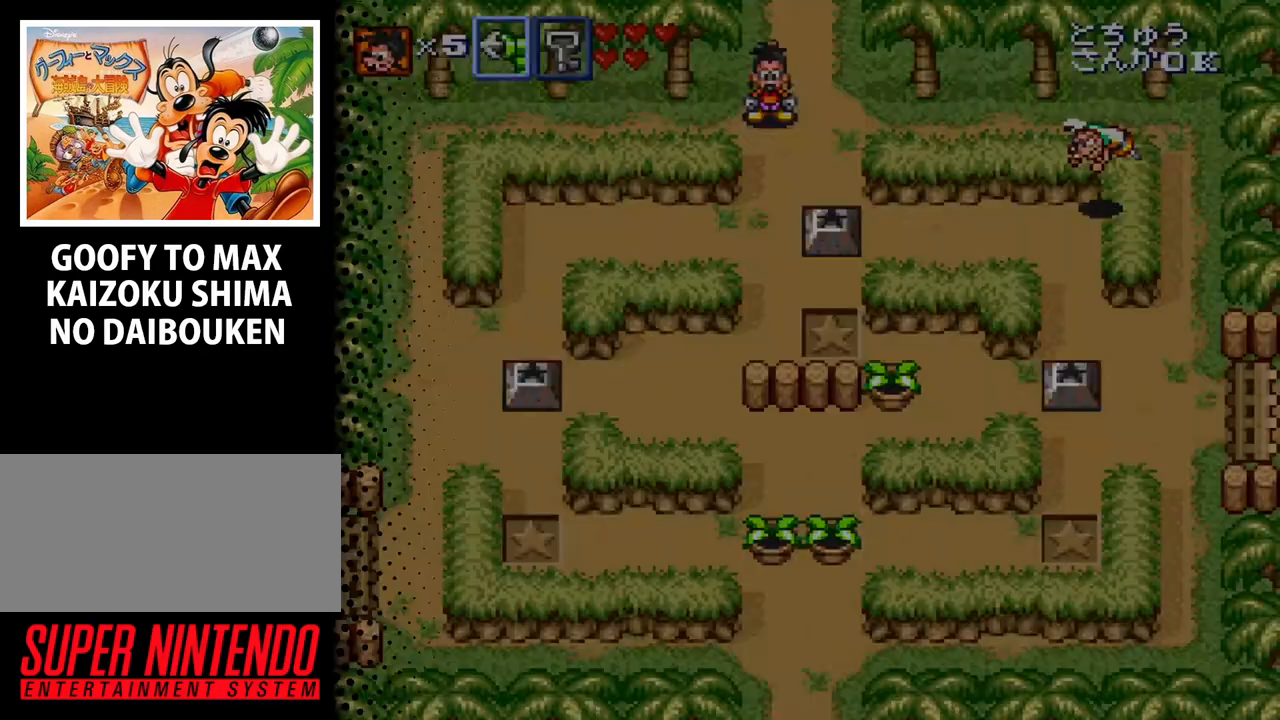
{"buttons": ["DPAD_LEFT"], "events": []}